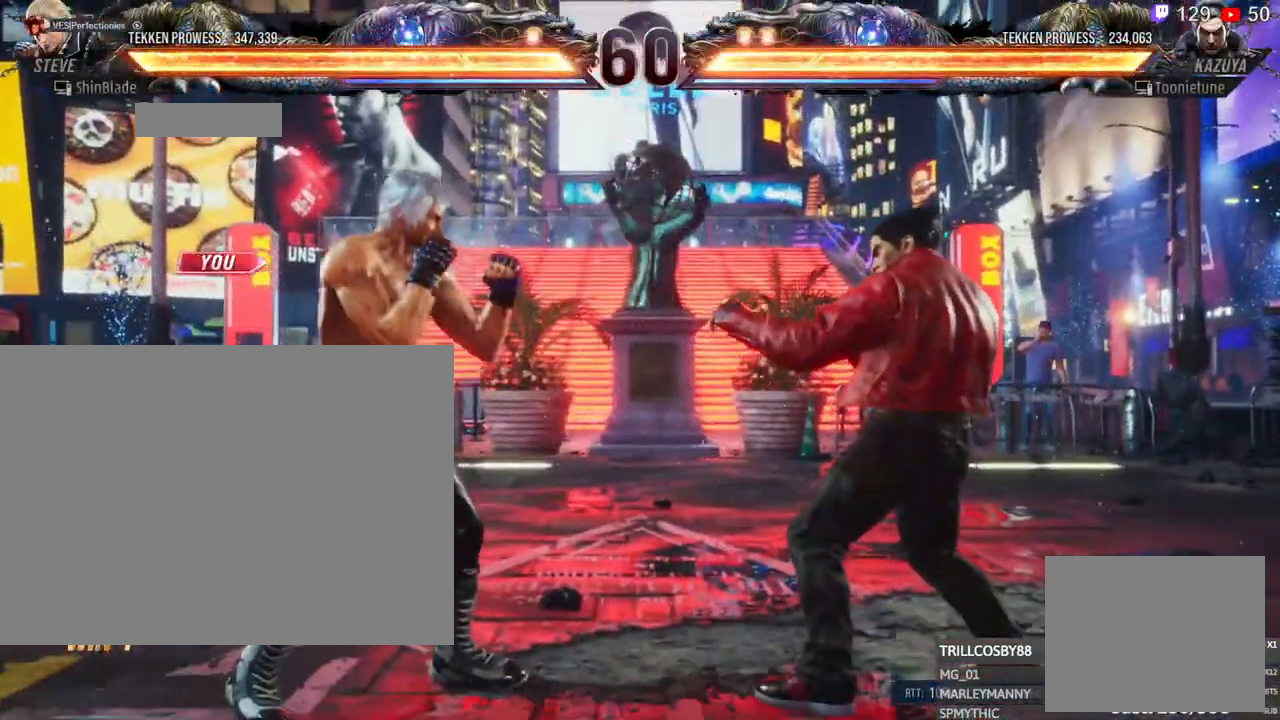
Gameplay with a controller (PlayStation layout); each line is a JSON object with the inputs held at the frame after it. "events" lists button and stick changes between this image and that frame as [ms after this image, input, new state], when the widget could be followed in between. Not read: R3.
{"buttons": [], "left_stick": "center", "right_stick": "center", "events": [[17, "CROSS", "up"], [33, "CIRCLE", "up"], [100, "CIRCLE", "down"], [150, "TRIANGLE", "down"], [300, "CIRCLE", "up"], [317, "TRIANGLE", "up"]]}
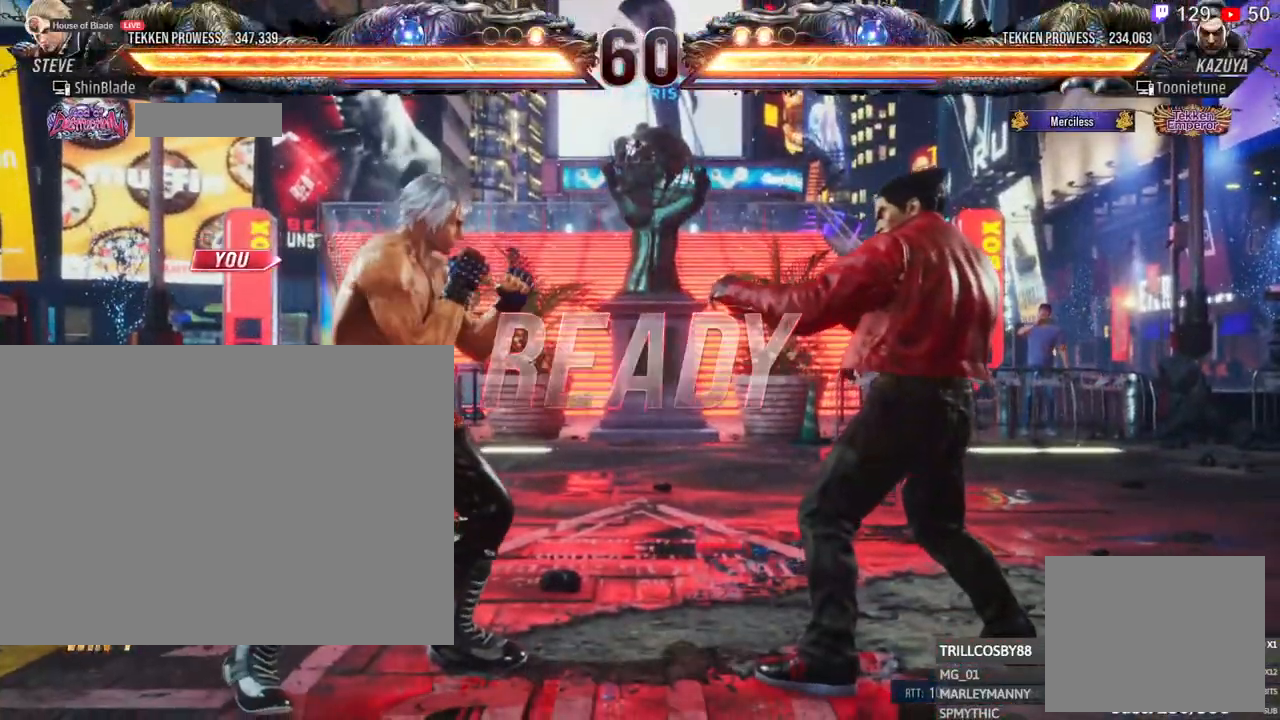
{"buttons": ["SQUARE"], "left_stick": "center", "right_stick": "center", "events": [[433, "SQUARE", "down"]]}
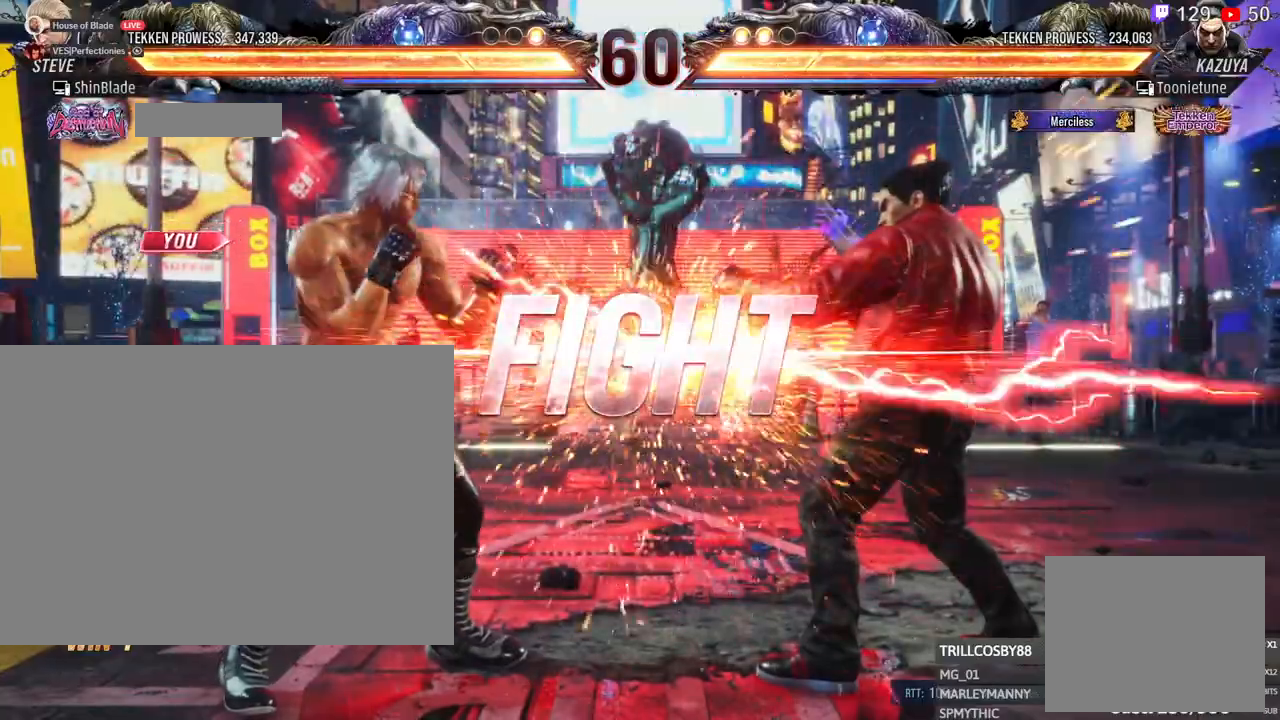
{"buttons": ["TRIANGLE", "DPAD_DOWN"], "left_stick": "center", "right_stick": "center", "events": [[33, "DPAD_RIGHT", "down"], [83, "CIRCLE", "down"], [83, "TRIANGLE", "down"], [117, "CROSS", "down"], [117, "SQUARE", "up"], [167, "DPAD_DOWN", "down"], [233, "DPAD_DOWN", "up"], [267, "CROSS", "up"], [267, "TRIANGLE", "up"], [317, "CIRCLE", "up"], [333, "DPAD_RIGHT", "up"], [467, "DPAD_DOWN", "down"], [500, "TRIANGLE", "down"]]}
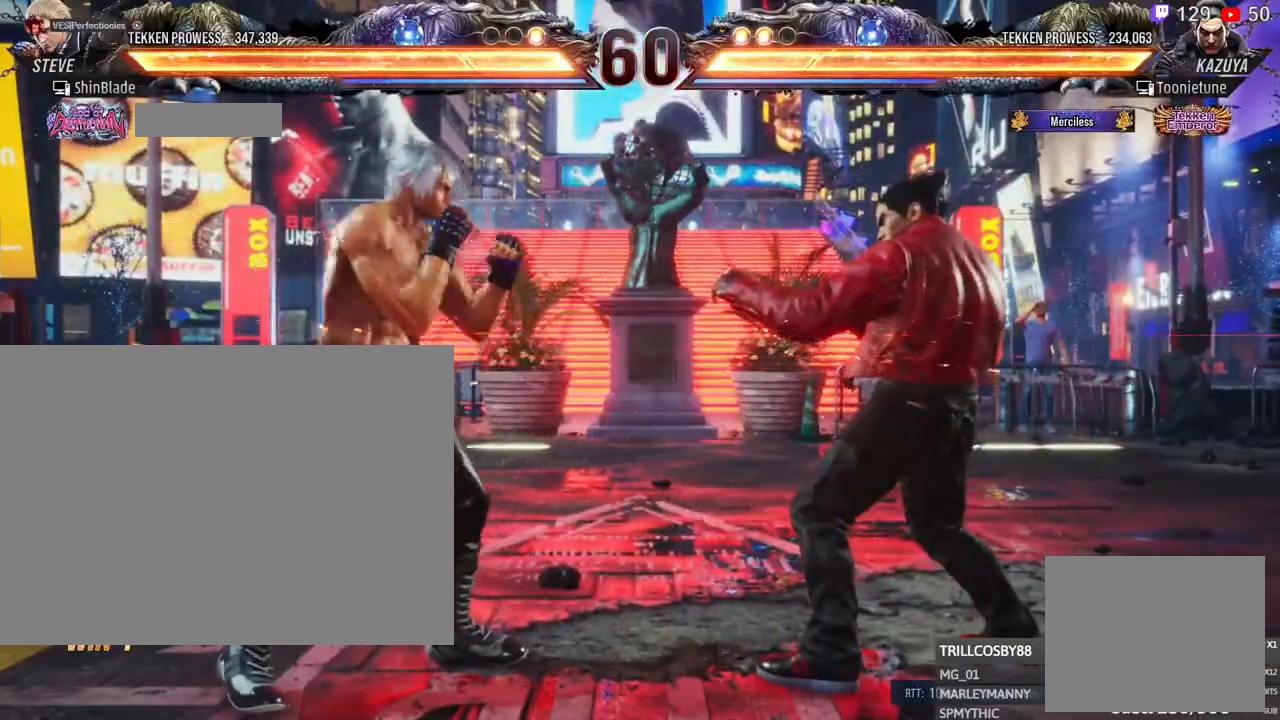
{"buttons": ["CROSS", "DPAD_RIGHT"], "left_stick": "center", "right_stick": "center", "events": [[150, "DPAD_RIGHT", "down"], [183, "DPAD_DOWN", "up"], [217, "SQUARE", "down"], [250, "CROSS", "down"], [300, "TRIANGLE", "up"], [317, "SQUARE", "up"]]}
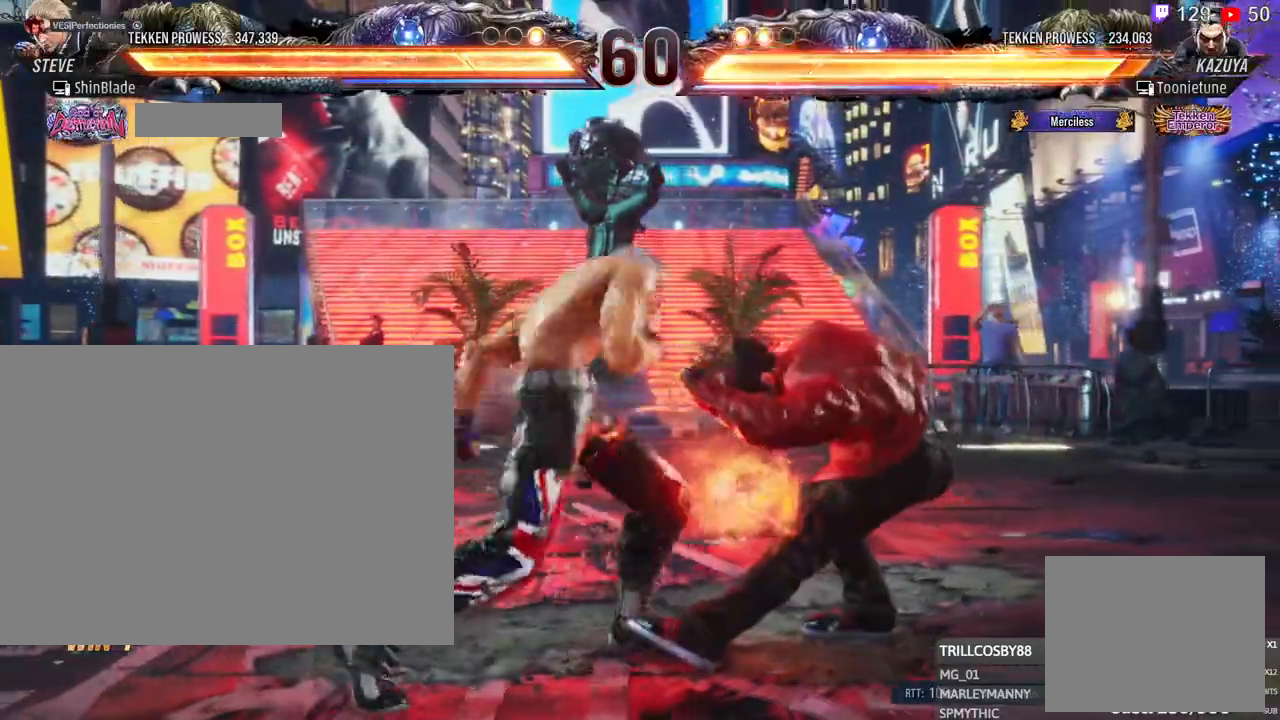
{"buttons": ["DPAD_LEFT"], "left_stick": "center", "right_stick": "center", "events": [[17, "DPAD_RIGHT", "up"], [33, "CROSS", "up"], [67, "DPAD_DOWN", "down"], [67, "DPAD_LEFT", "down"], [483, "DPAD_DOWN", "up"]]}
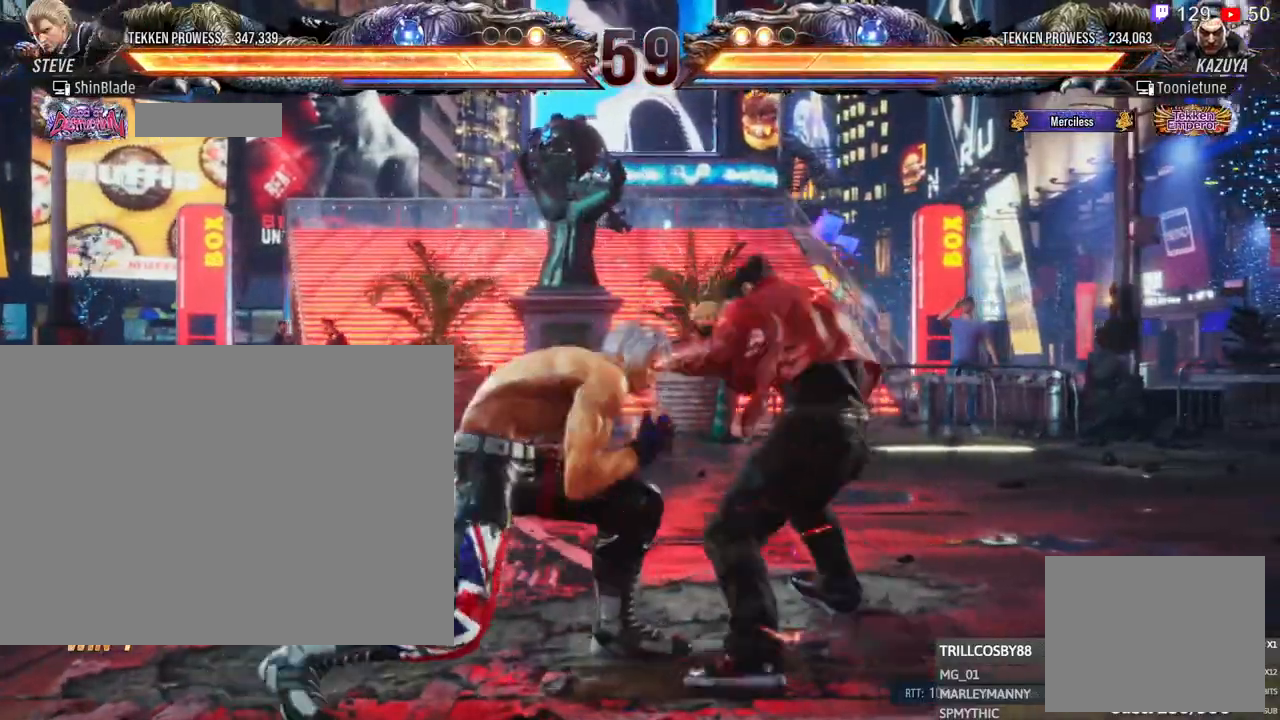
{"buttons": [], "left_stick": "center", "right_stick": "center", "events": [[17, "DPAD_LEFT", "up"], [67, "DPAD_LEFT", "down"], [283, "DPAD_DOWN", "down"], [350, "DPAD_DOWN", "up"], [467, "DPAD_LEFT", "up"]]}
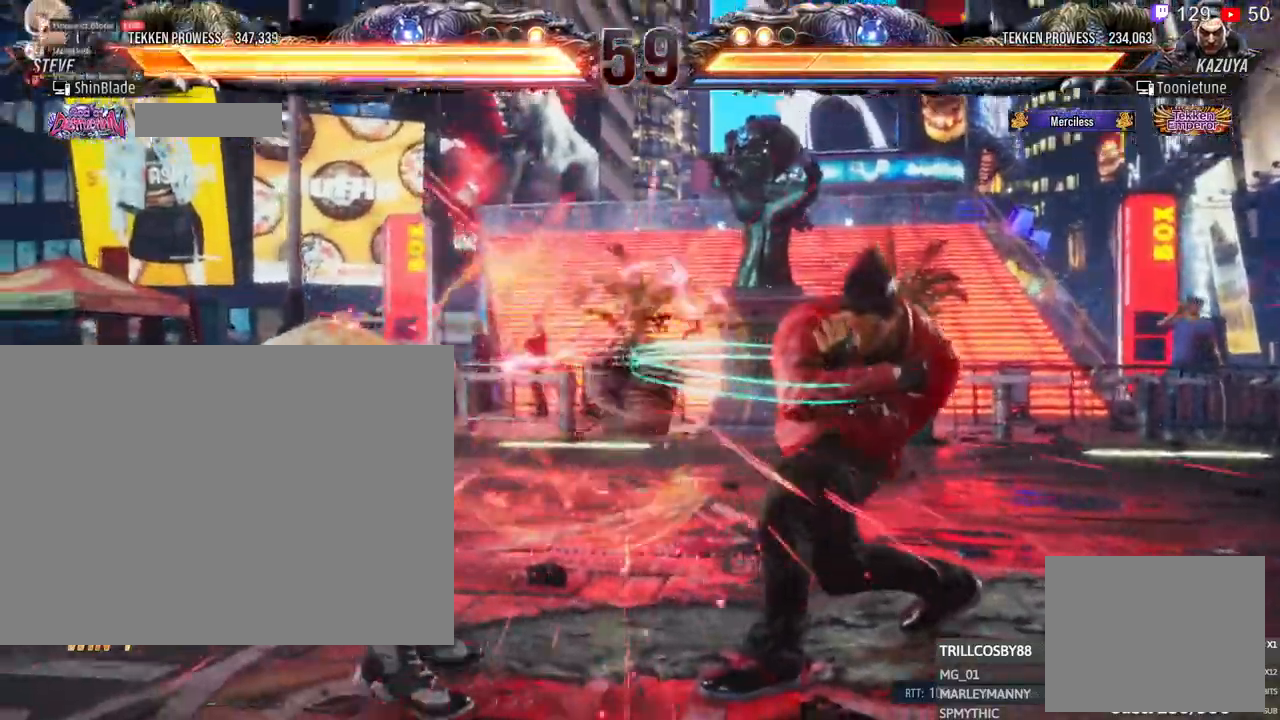
{"buttons": ["CIRCLE"], "left_stick": "center", "right_stick": "center", "events": [[333, "CIRCLE", "down"]]}
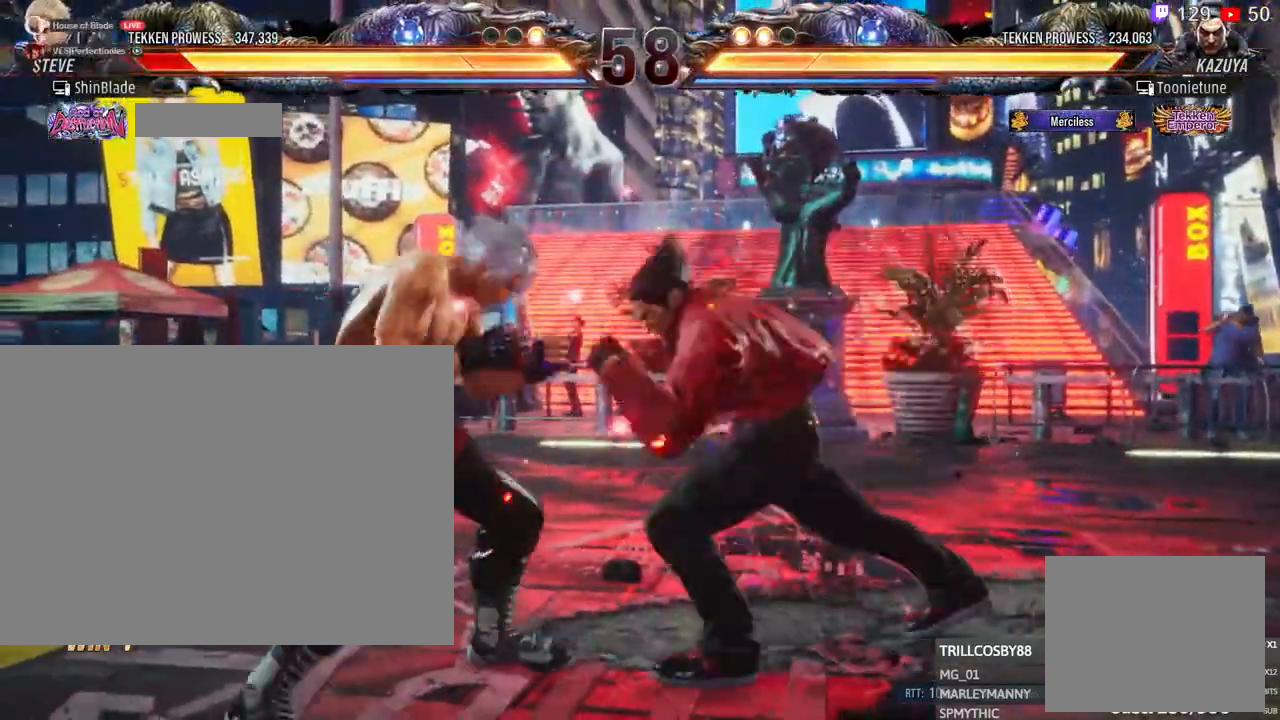
{"buttons": [], "left_stick": "center", "right_stick": "center", "events": [[50, "SQUARE", "down"], [150, "CIRCLE", "up"], [217, "SQUARE", "up"], [350, "TRIANGLE", "down"], [483, "TRIANGLE", "up"]]}
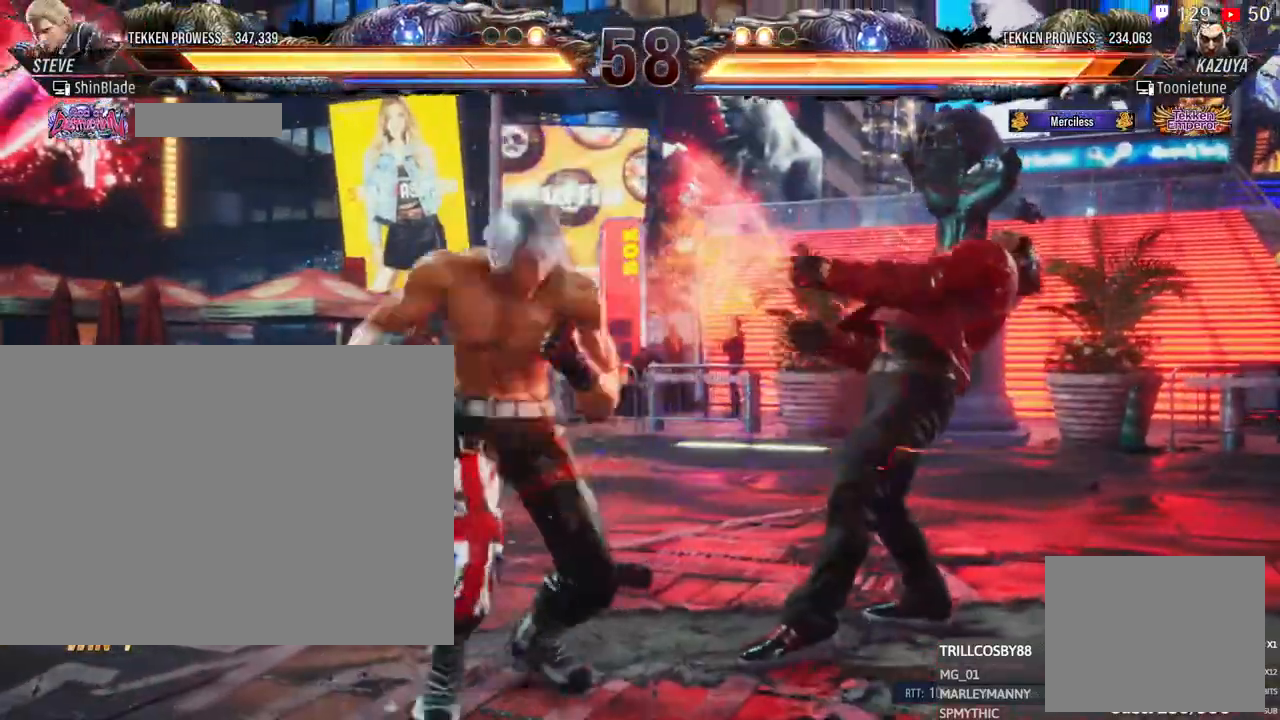
{"buttons": [], "left_stick": "center", "right_stick": "center", "events": [[200, "R1", "down"], [333, "TRIANGLE", "down"], [383, "R1", "up"], [400, "TRIANGLE", "up"]]}
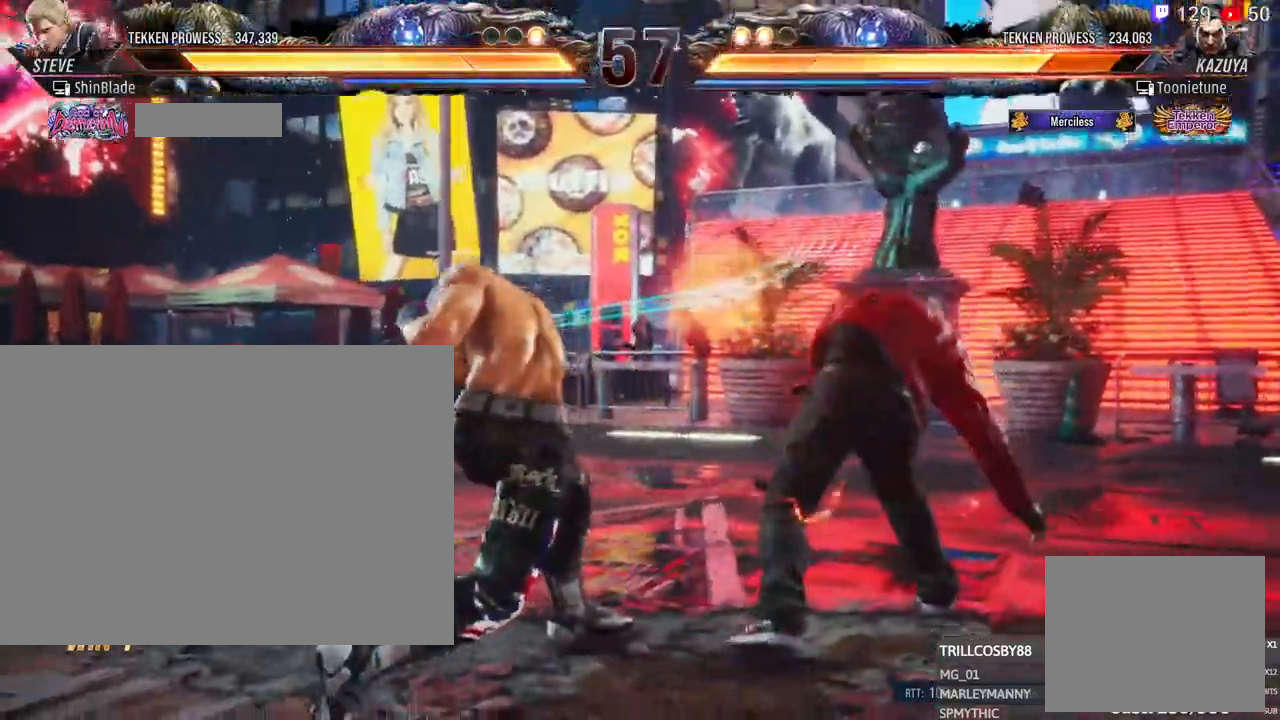
{"buttons": ["SQUARE"], "left_stick": "center", "right_stick": "center"}
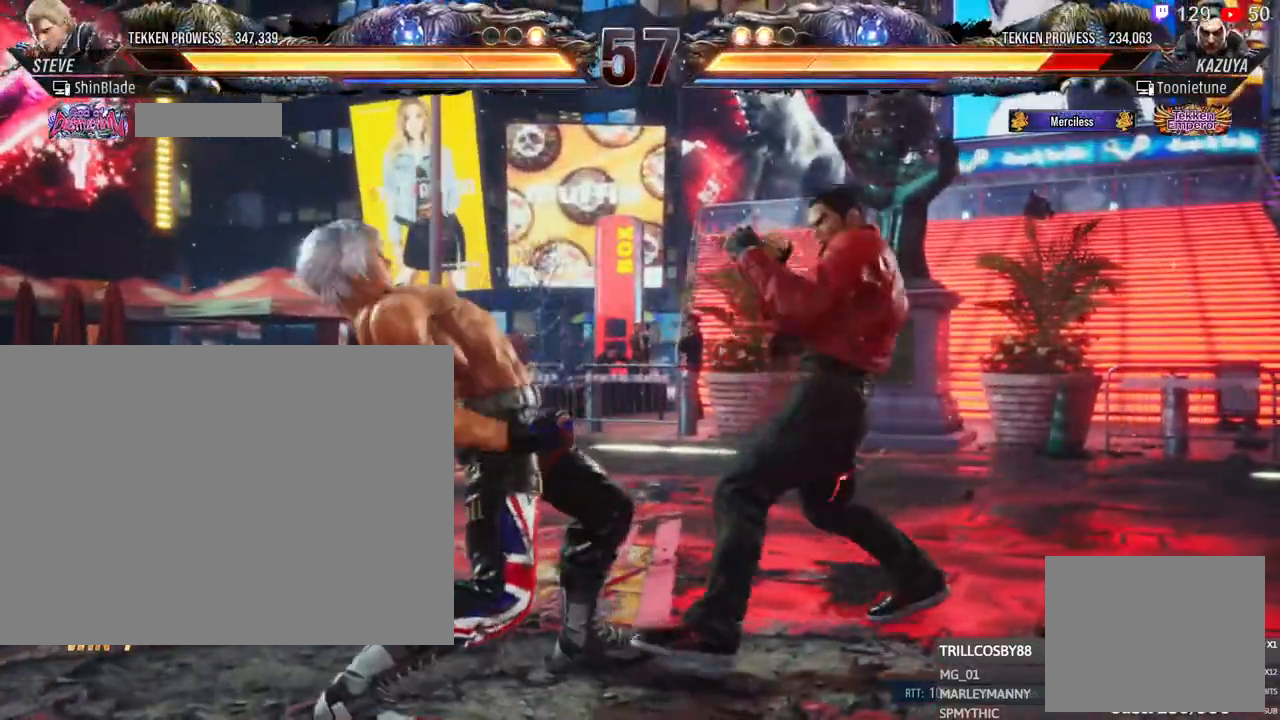
{"buttons": ["TRIANGLE"], "left_stick": "center", "right_stick": "center", "events": [[33, "SQUARE", "up"], [67, "DPAD_LEFT", "down"], [100, "SQUARE", "down"], [183, "SQUARE", "up"], [233, "SQUARE", "down"], [283, "SQUARE", "up"], [350, "SQUARE", "down"], [483, "DPAD_LEFT", "up"], [500, "SQUARE", "up"], [500, "TRIANGLE", "down"]]}
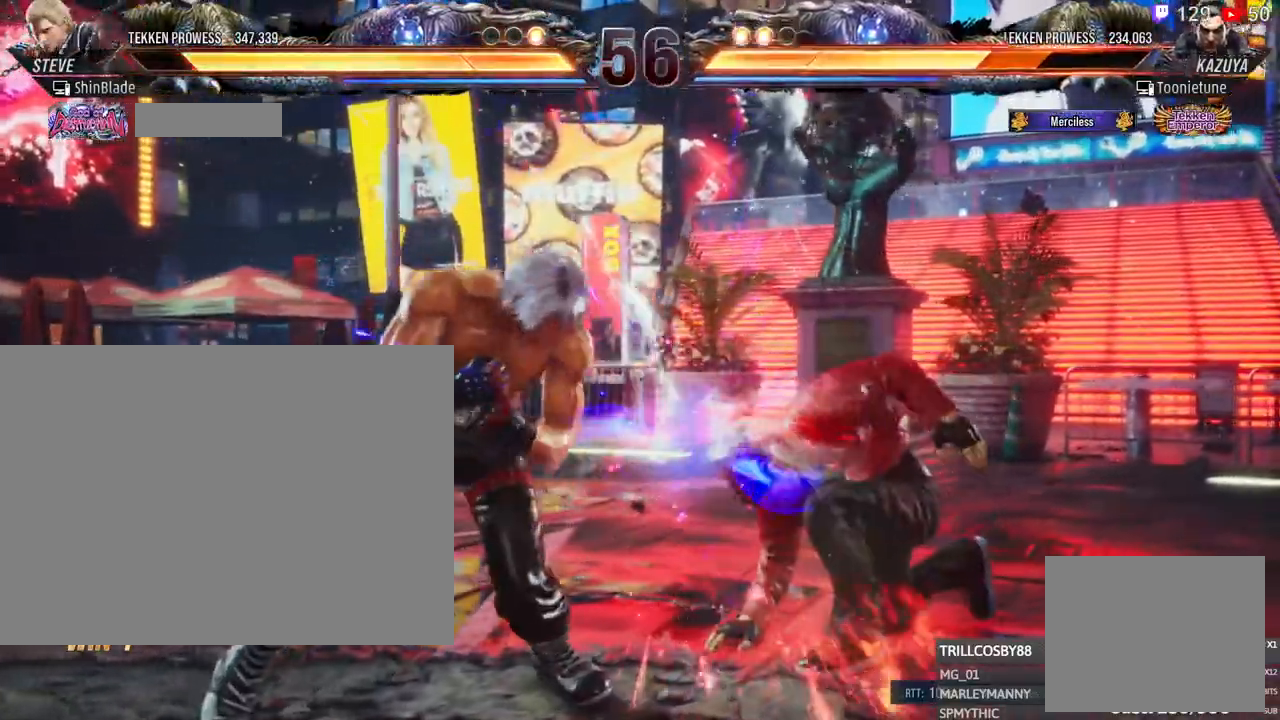
{"buttons": ["TRIANGLE", "DPAD_DOWN"], "left_stick": "center", "right_stick": "center", "events": [[150, "DPAD_UP", "down"], [167, "DPAD_RIGHT", "down"], [183, "TRIANGLE", "up"], [233, "TRIANGLE", "down"], [450, "DPAD_UP", "up"], [483, "DPAD_DOWN", "down"], [500, "DPAD_RIGHT", "up"]]}
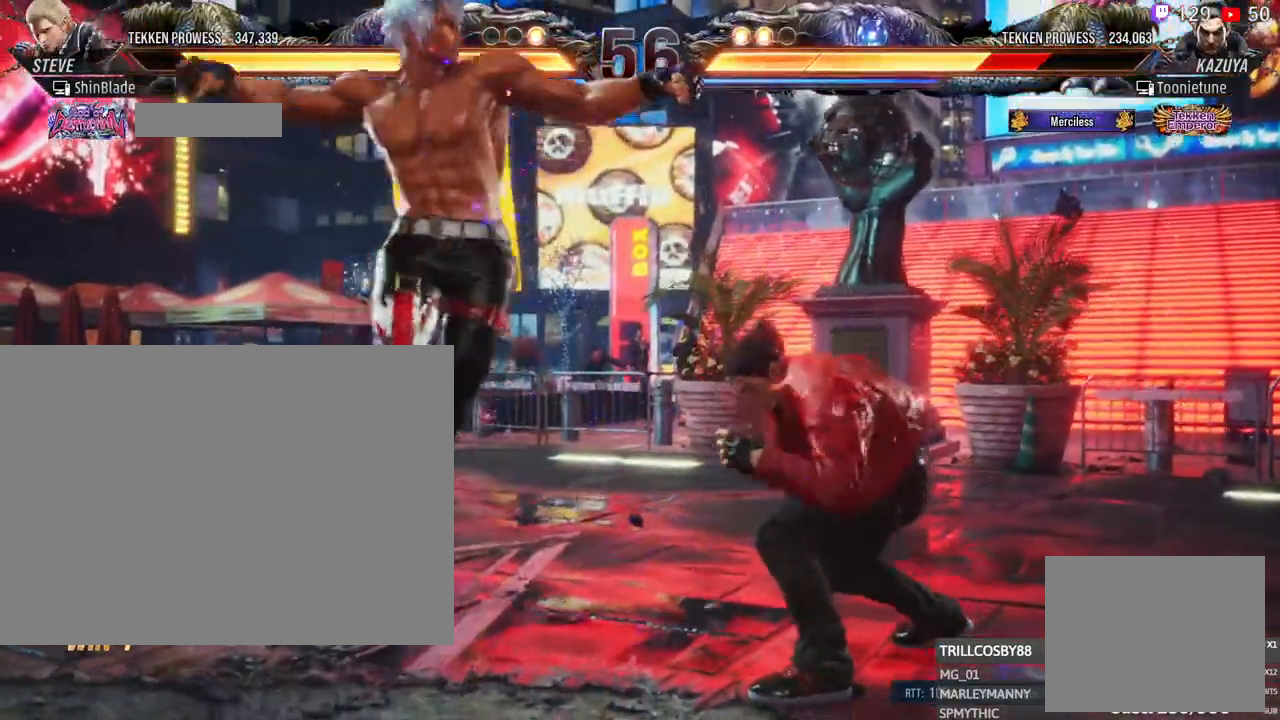
{"buttons": ["DPAD_LEFT"], "left_stick": "center", "right_stick": "center", "events": [[17, "SQUARE", "down"], [33, "CROSS", "down"], [33, "DPAD_DOWN", "up"], [33, "DPAD_LEFT", "down"], [33, "TRIANGLE", "up"], [100, "TRIANGLE", "down"], [117, "CROSS", "up"], [150, "CIRCLE", "down"], [167, "SQUARE", "up"], [217, "CROSS", "down"], [217, "DPAD_LEFT", "up"], [233, "CIRCLE", "up"], [250, "TRIANGLE", "up"], [333, "CROSS", "up"], [333, "DPAD_LEFT", "down"]]}
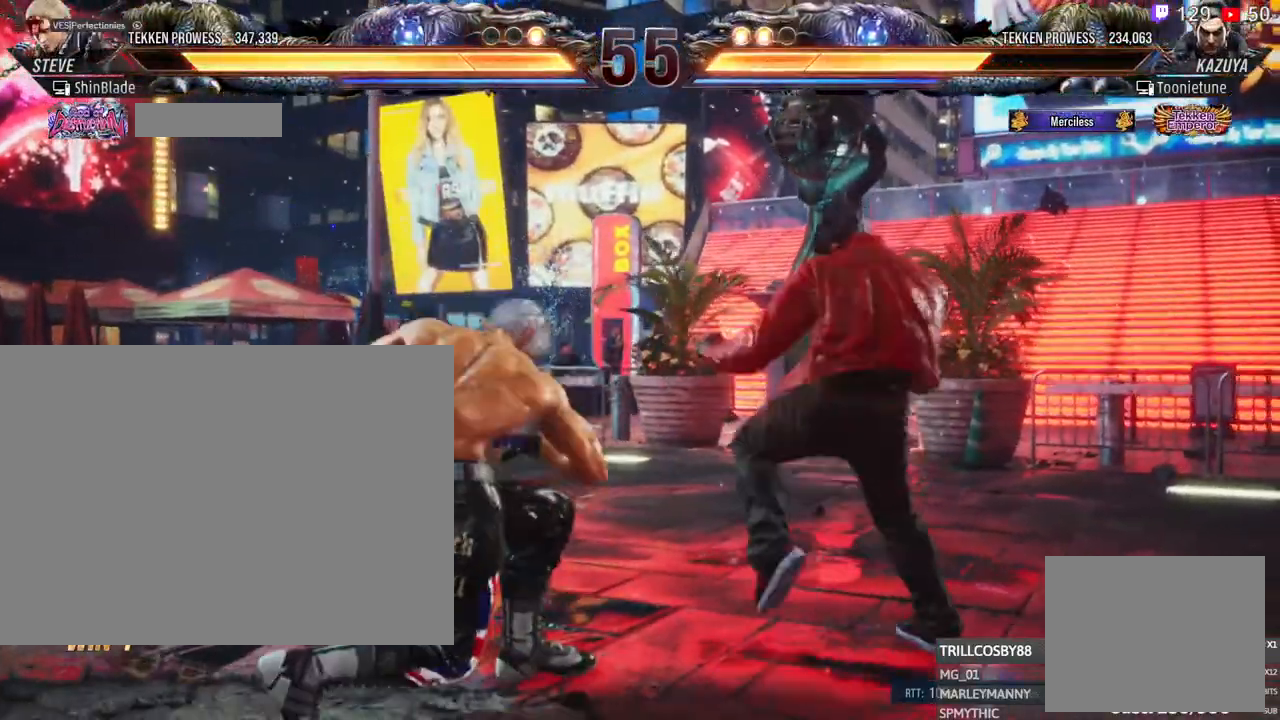
{"buttons": ["DPAD_LEFT"], "left_stick": "center", "right_stick": "center", "events": [[83, "CROSS", "down"], [233, "TRIANGLE", "down"], [300, "CROSS", "up"], [383, "TRIANGLE", "up"]]}
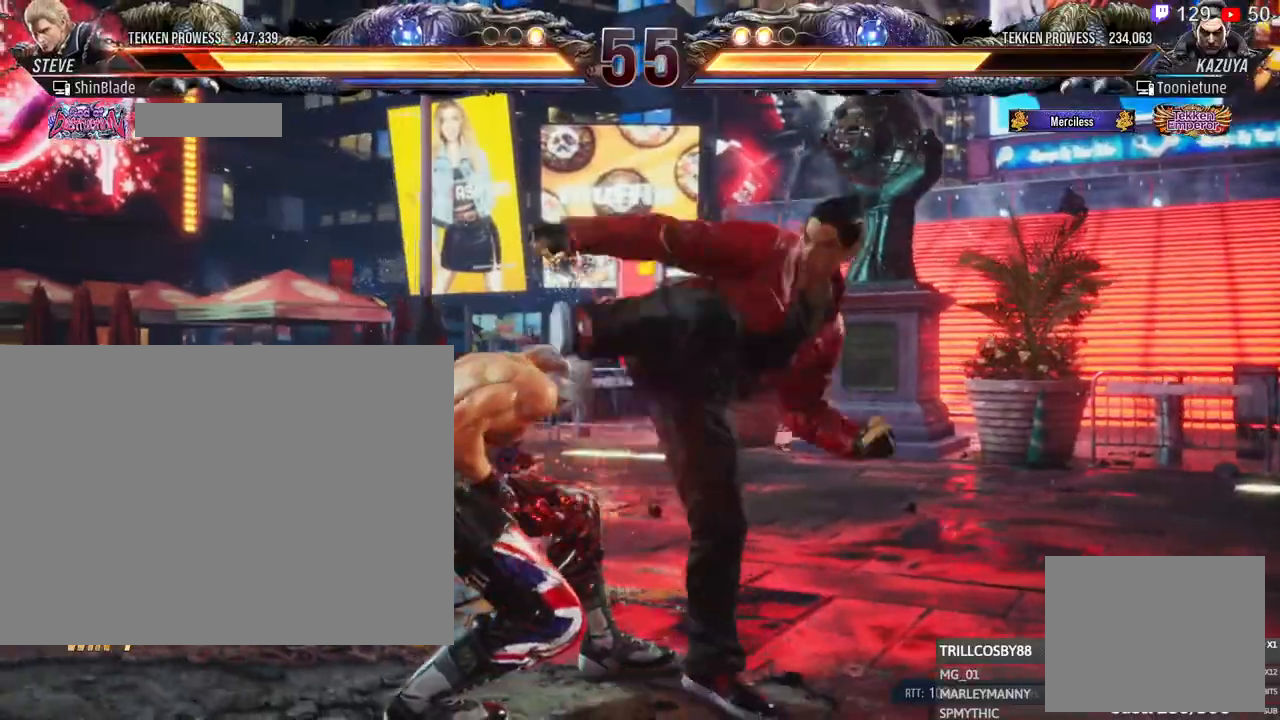
{"buttons": ["DPAD_LEFT"], "left_stick": "center", "right_stick": "center", "events": [[17, "SQUARE", "down"], [167, "SQUARE", "up"], [200, "DPAD_LEFT", "up"], [200, "R1", "down"], [317, "DPAD_LEFT", "down"], [317, "R1", "up"], [417, "DPAD_LEFT", "up"], [467, "DPAD_LEFT", "down"]]}
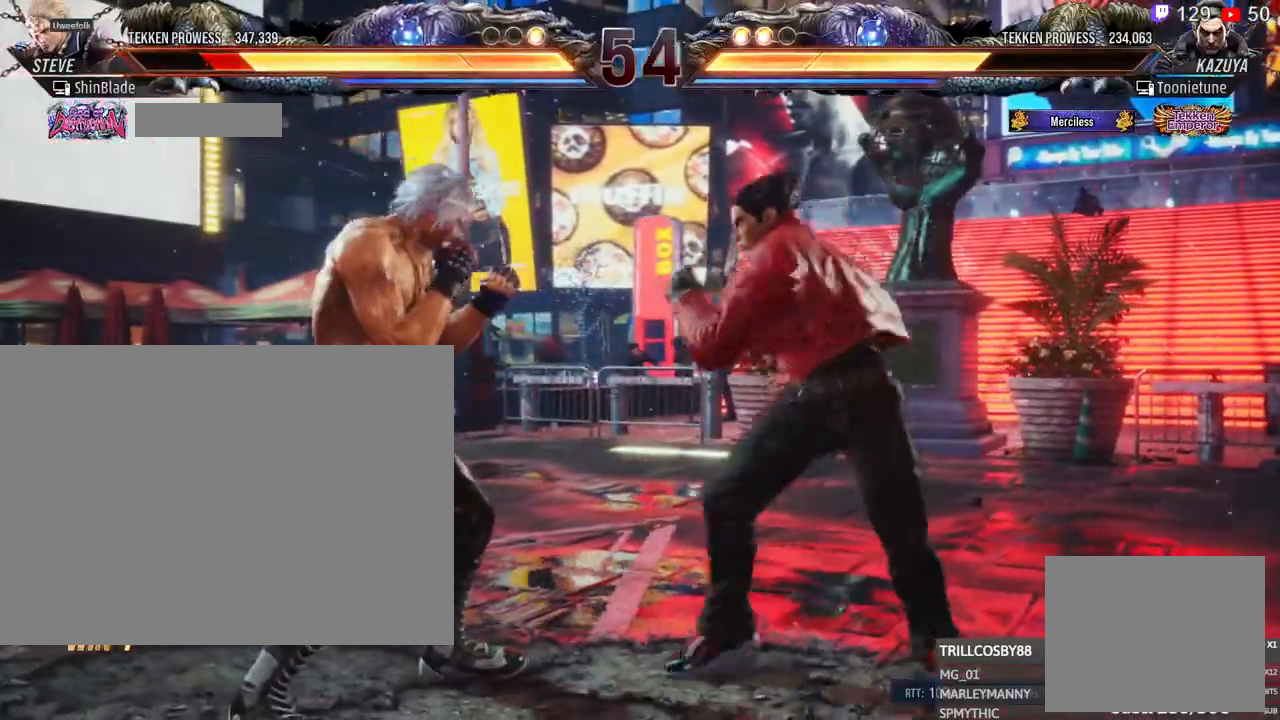
{"buttons": ["DPAD_LEFT"], "left_stick": "center", "right_stick": "center", "events": []}
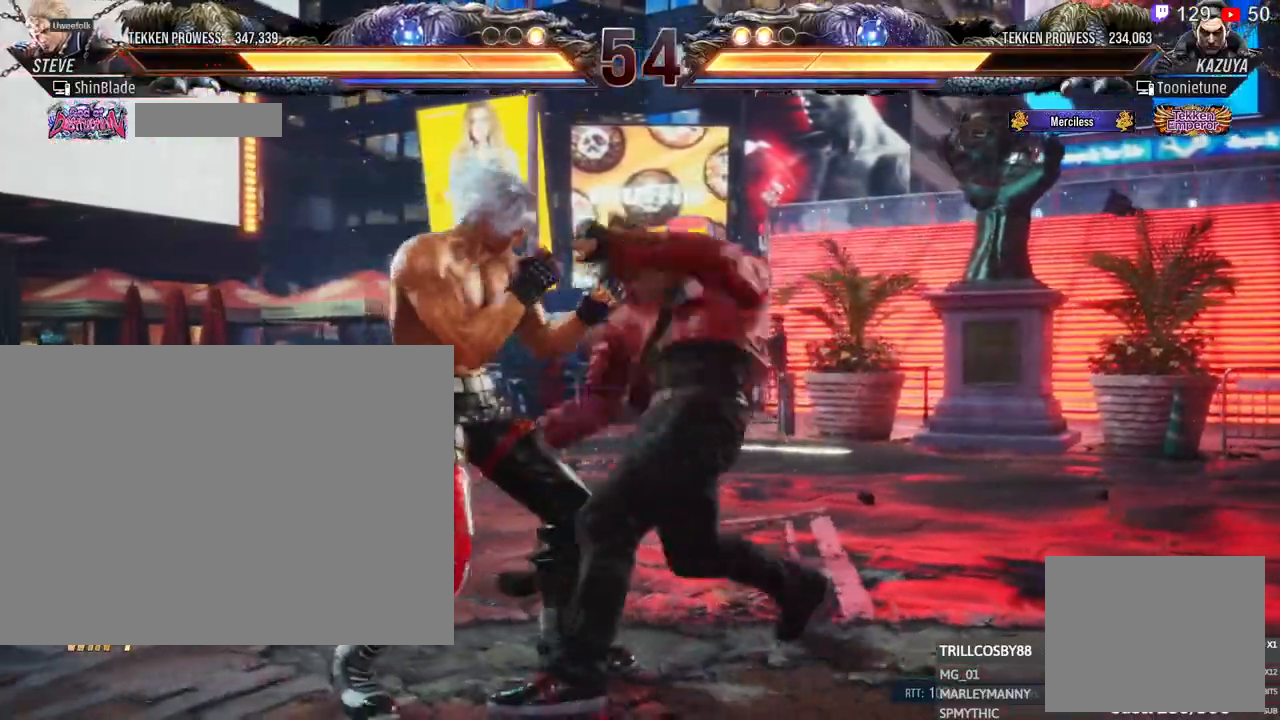
{"buttons": ["L1", "R1", "DPAD_LEFT"], "left_stick": "center", "right_stick": "center"}
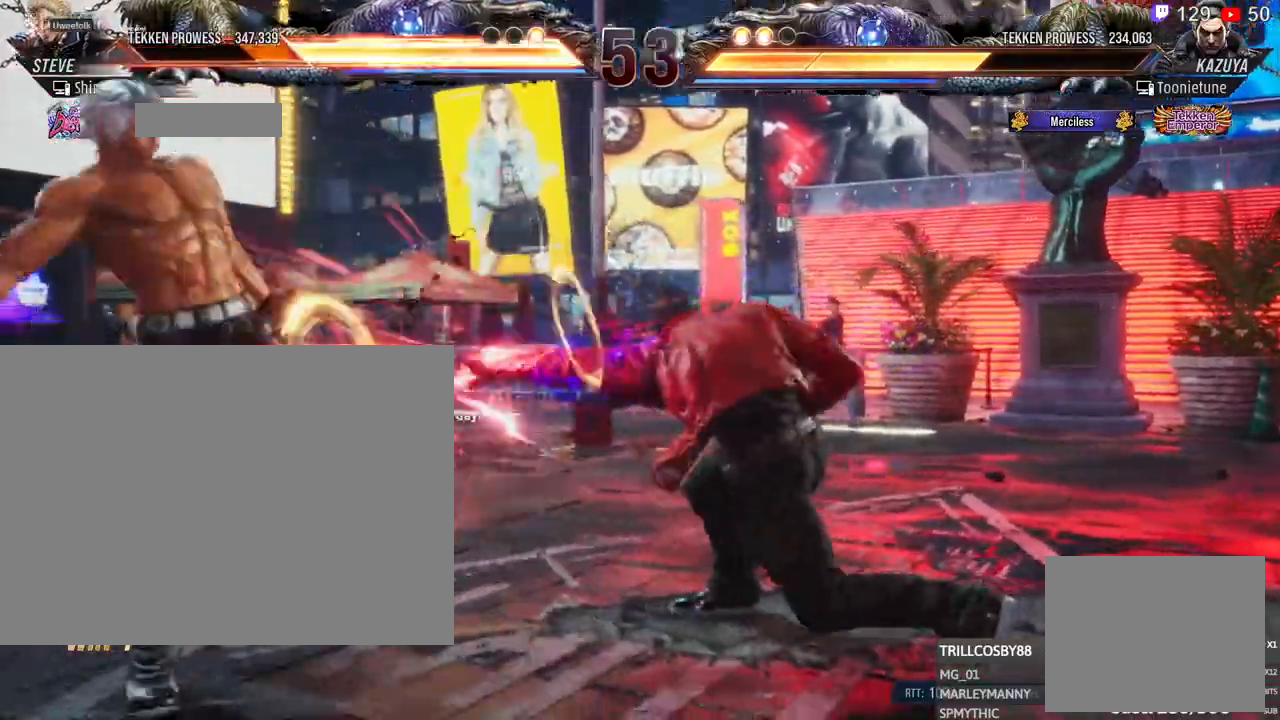
{"buttons": ["DPAD_LEFT"], "left_stick": "center", "right_stick": "center", "events": [[33, "R1", "up"], [83, "L1", "up"], [133, "L1", "down"], [217, "L1", "up"]]}
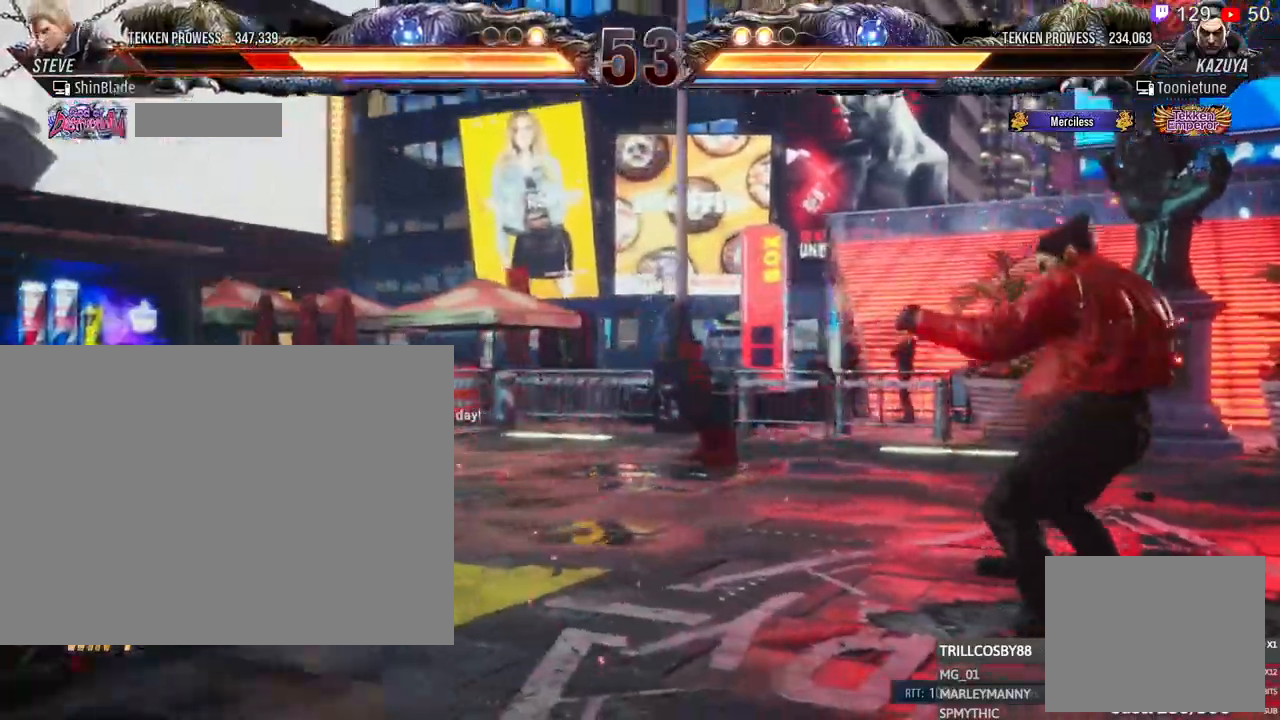
{"buttons": ["DPAD_LEFT"], "left_stick": "center", "right_stick": "center", "events": [[417, "DPAD_LEFT", "up"], [417, "R1", "down"], [467, "R1", "up"], [500, "DPAD_LEFT", "down"]]}
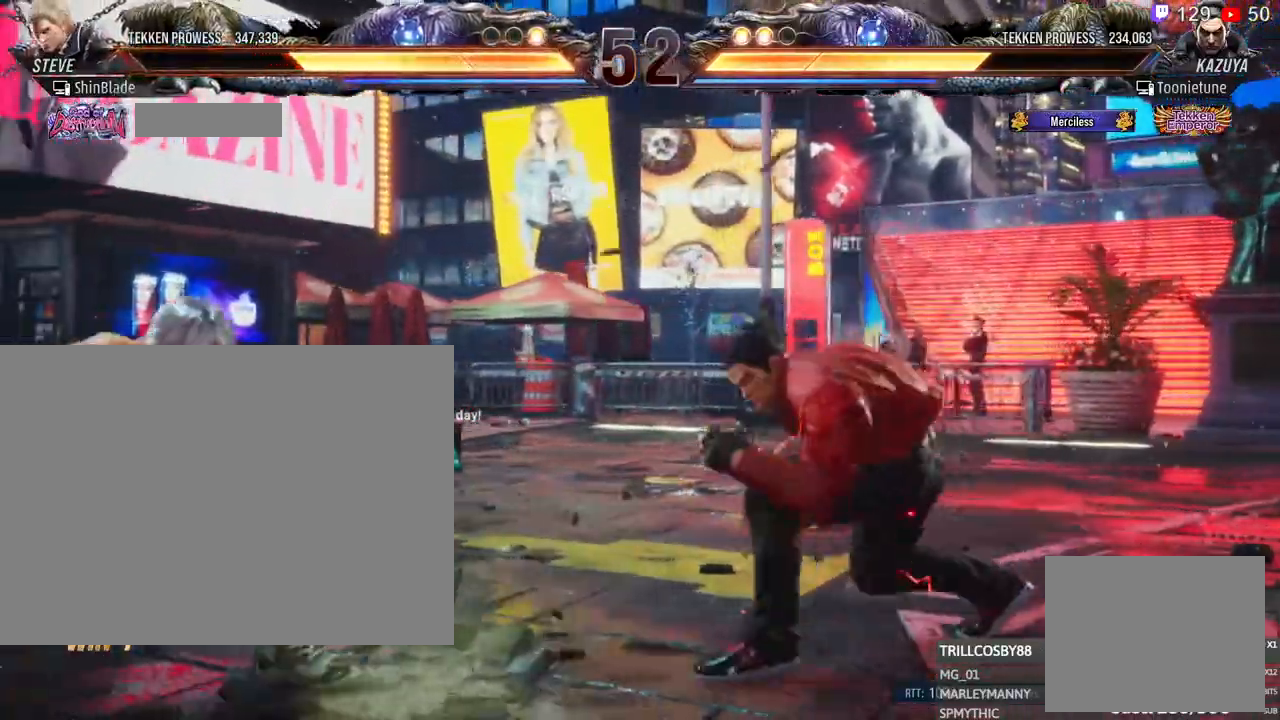
{"buttons": ["SQUARE", "DPAD_LEFT"], "left_stick": "center", "right_stick": "center", "events": [[83, "DPAD_LEFT", "up"], [133, "DPAD_LEFT", "down"], [133, "R1", "down"], [183, "R1", "up"], [317, "SQUARE", "down"]]}
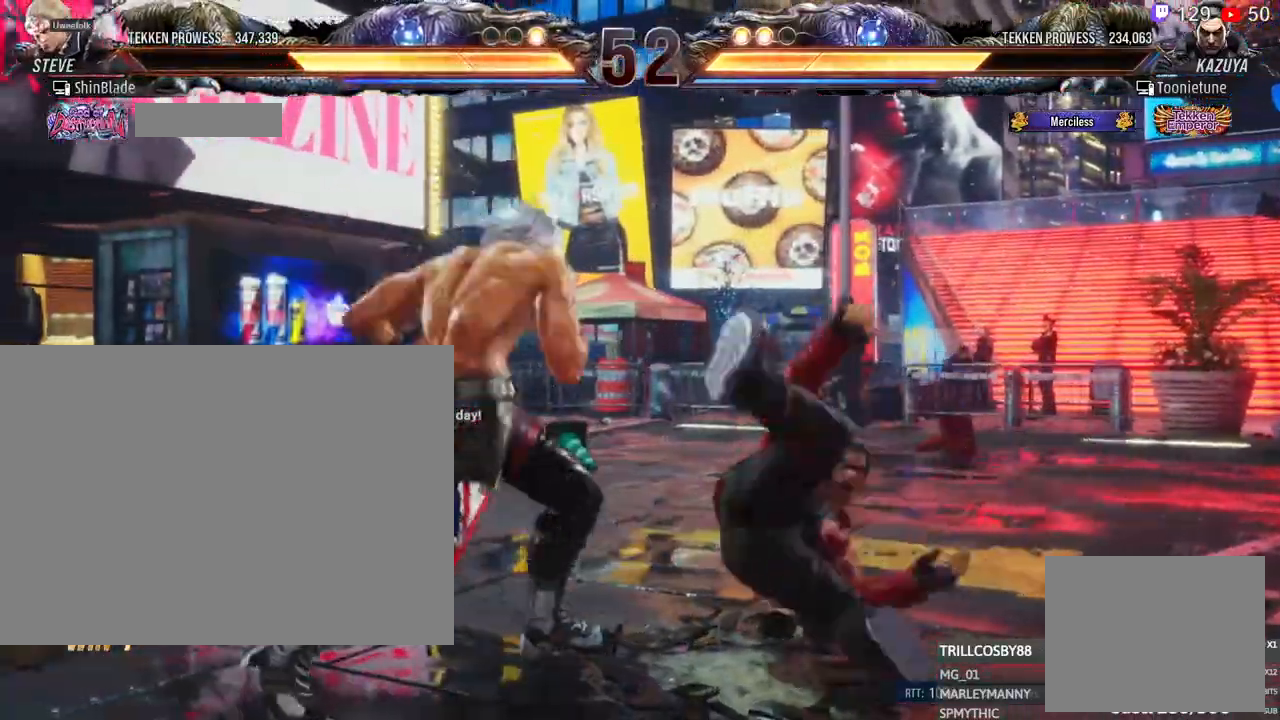
{"buttons": ["R1"], "left_stick": "center", "right_stick": "center", "events": [[183, "SQUARE", "up"], [200, "DPAD_LEFT", "up"], [367, "CROSS", "down"], [467, "CROSS", "up"], [483, "R1", "down"]]}
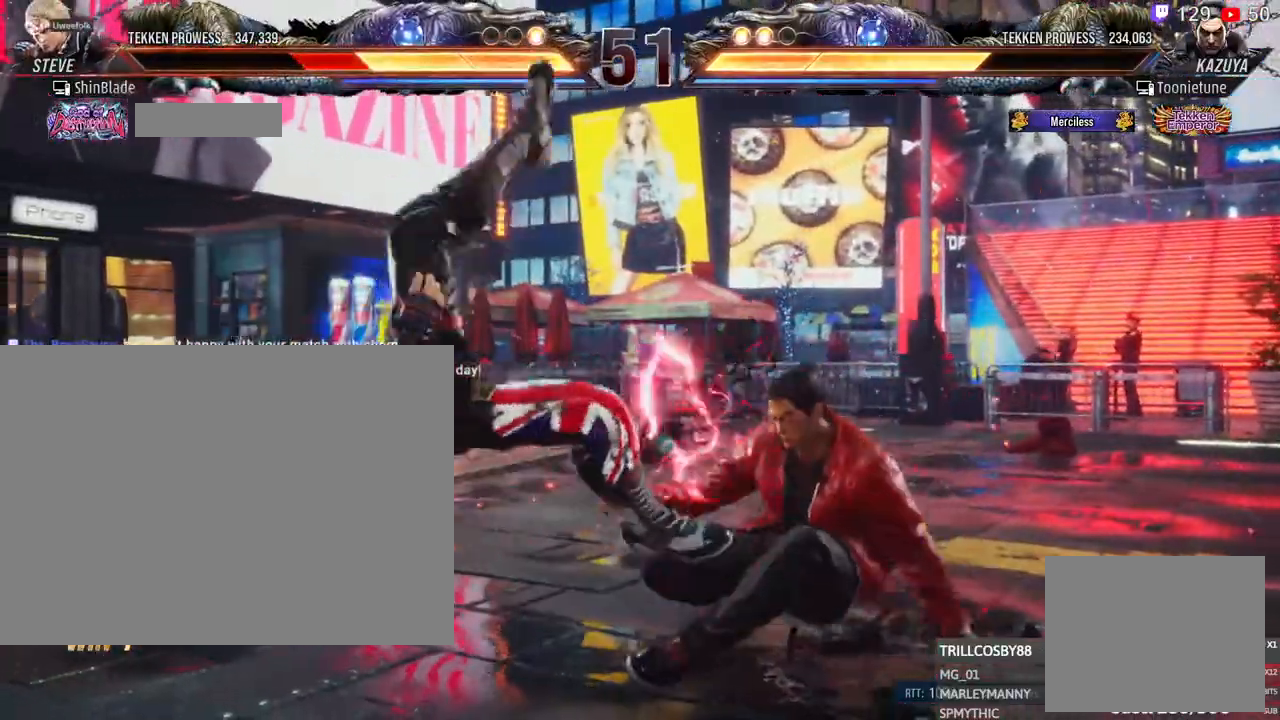
{"buttons": ["DPAD_LEFT"], "left_stick": "center", "right_stick": "center", "events": [[33, "CROSS", "down"], [33, "R1", "up"], [117, "CROSS", "up"], [200, "DPAD_UP", "down"], [383, "DPAD_LEFT", "down"], [383, "DPAD_UP", "up"]]}
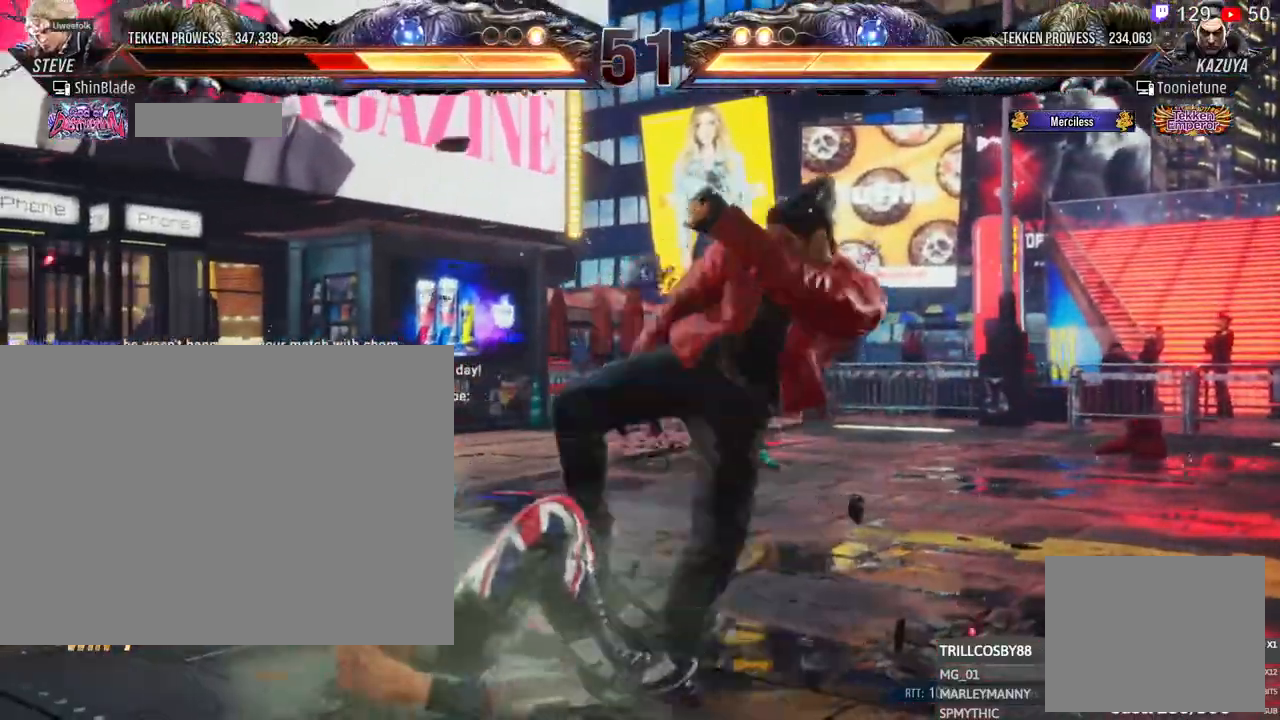
{"buttons": [], "left_stick": "center", "right_stick": "center", "events": [[383, "DPAD_LEFT", "up"]]}
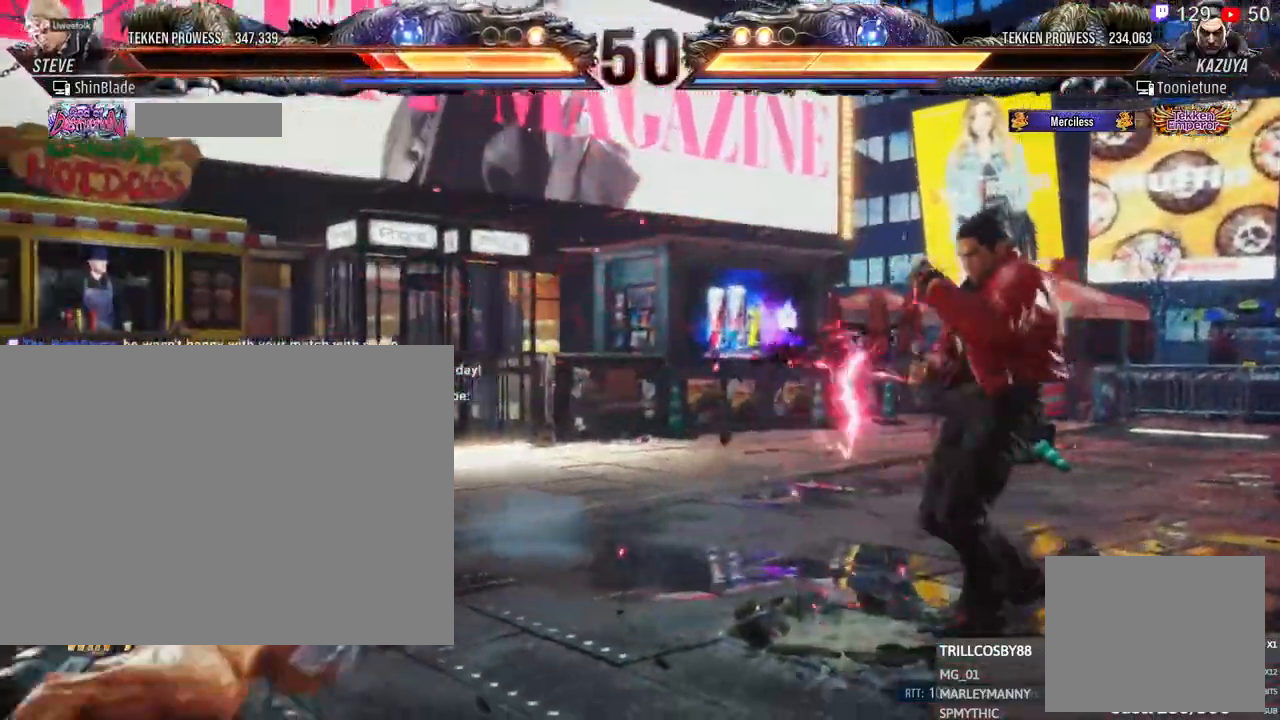
{"buttons": [], "left_stick": "center", "right_stick": "center", "events": [[150, "DPAD_UP", "down"], [283, "DPAD_LEFT", "down"], [300, "DPAD_UP", "up"], [500, "DPAD_LEFT", "up"]]}
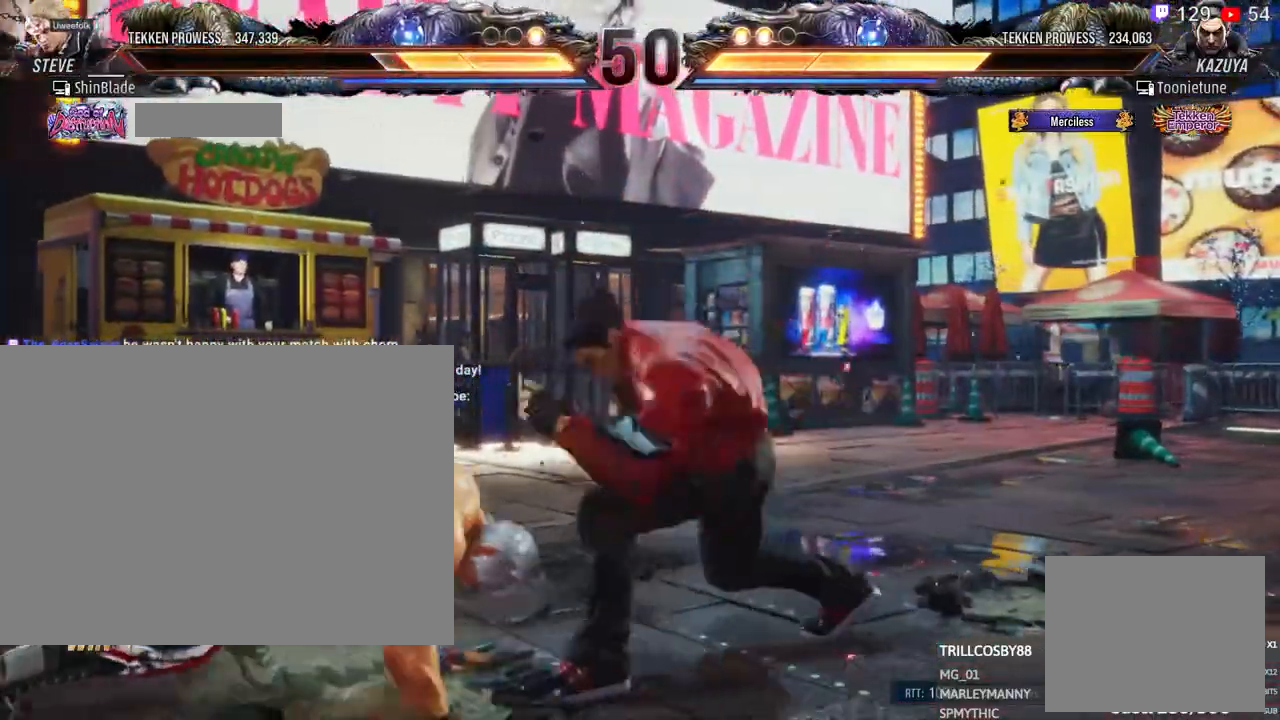
{"buttons": ["DPAD_LEFT"], "left_stick": "center", "right_stick": "center", "events": [[83, "DPAD_LEFT", "down"], [167, "DPAD_LEFT", "up"], [233, "DPAD_LEFT", "down"]]}
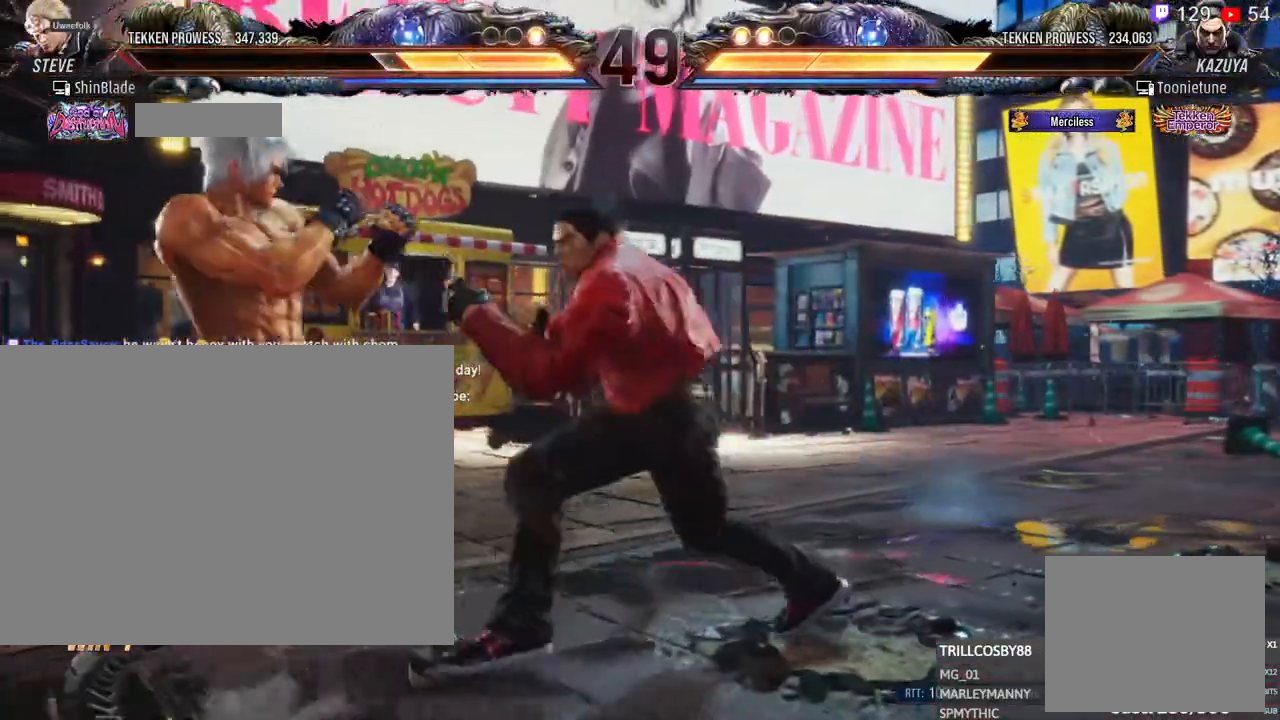
{"buttons": ["DPAD_LEFT"], "left_stick": "center", "right_stick": "center", "events": [[267, "DPAD_LEFT", "up"], [383, "DPAD_LEFT", "down"], [467, "DPAD_LEFT", "up"], [500, "DPAD_LEFT", "down"]]}
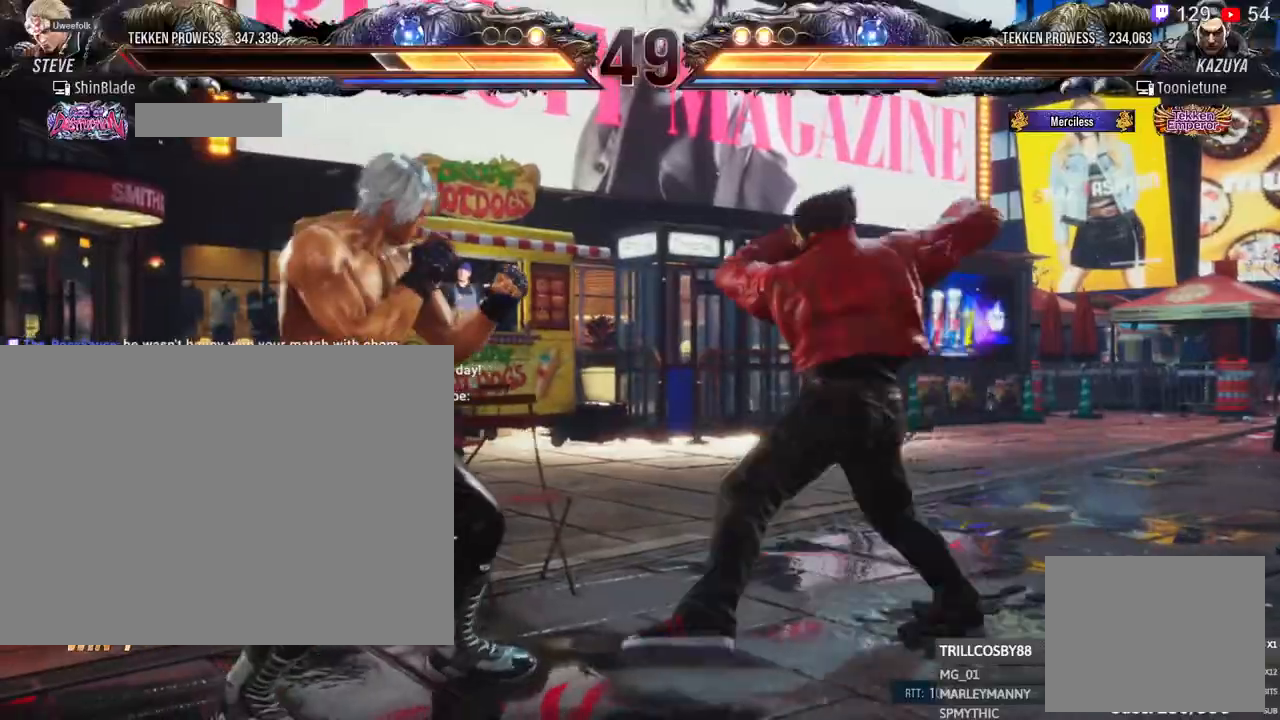
{"buttons": [], "left_stick": "center", "right_stick": "center", "events": [[83, "SQUARE", "down"], [417, "DPAD_LEFT", "up"], [433, "SQUARE", "up"]]}
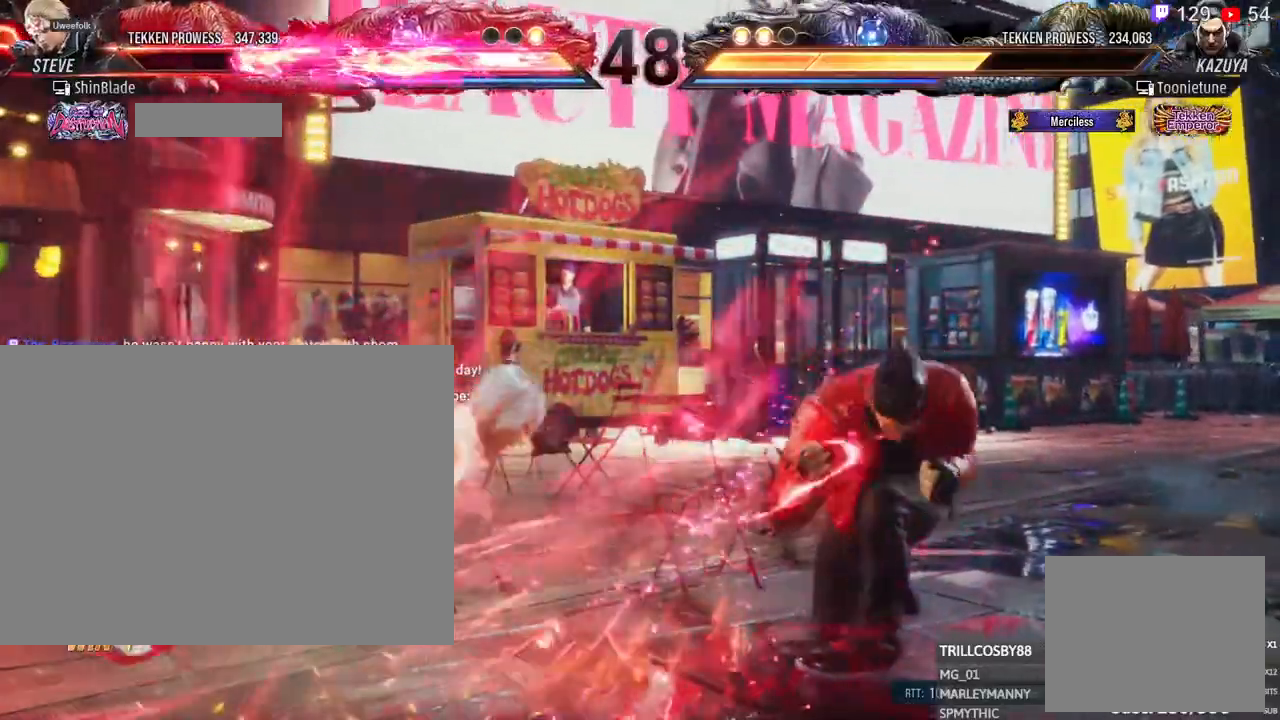
{"buttons": ["DPAD_LEFT"], "left_stick": "center", "right_stick": "center", "events": [[317, "DPAD_LEFT", "down"]]}